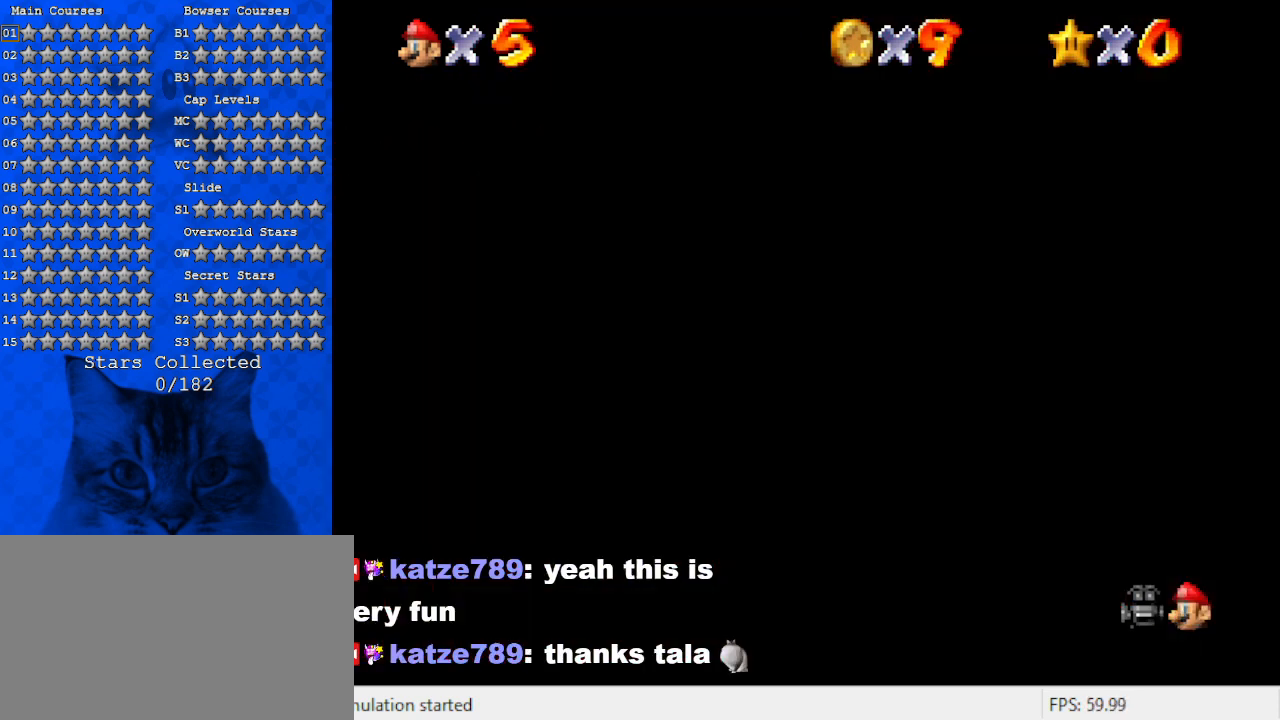
Gameplay with keyboard; each line is a JSON object with the keys held at the frame after it. "events" lists presses ("down") and releases ("up") of "a", "c", "ctrl", "d", "down", "left", "return", "right", "s", "shift", "up", "w", "x" and "y" between this image and that frame as [ms after this image, input, new state], when the widget could be followed in between. No other keys are recorded. Mouse input is not recorded.
{"keys": [], "events": []}
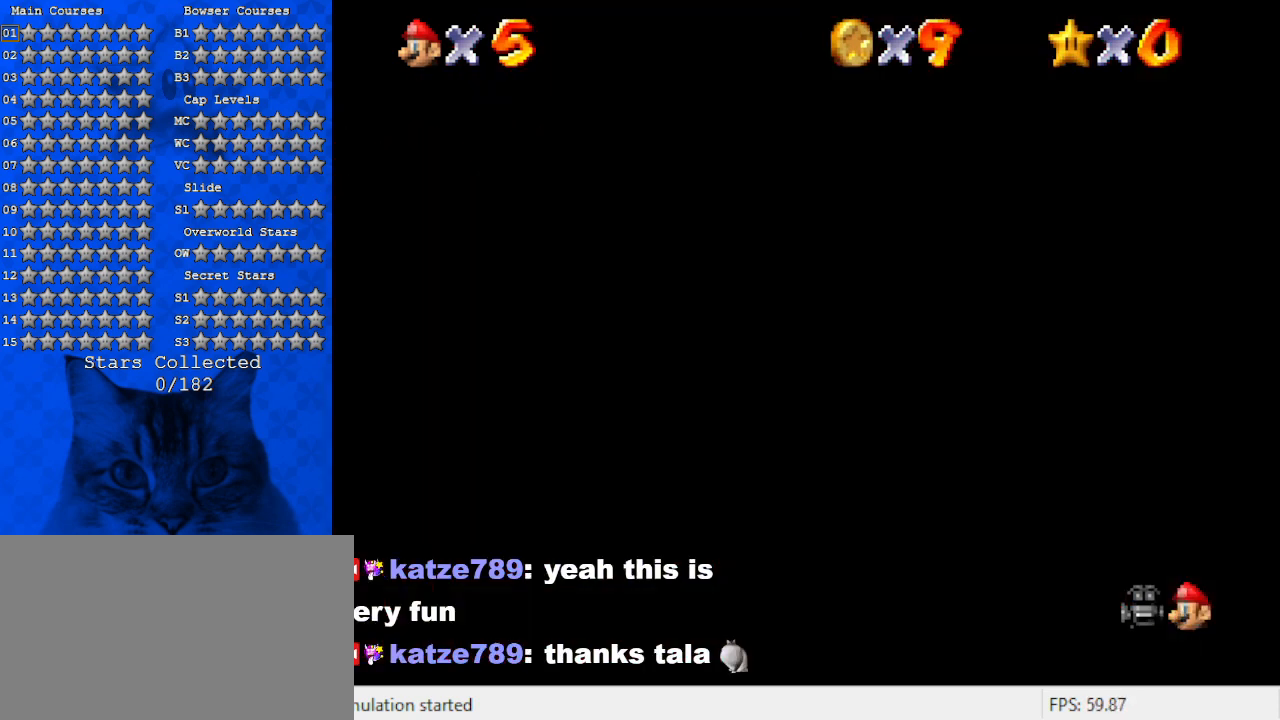
{"keys": [], "events": []}
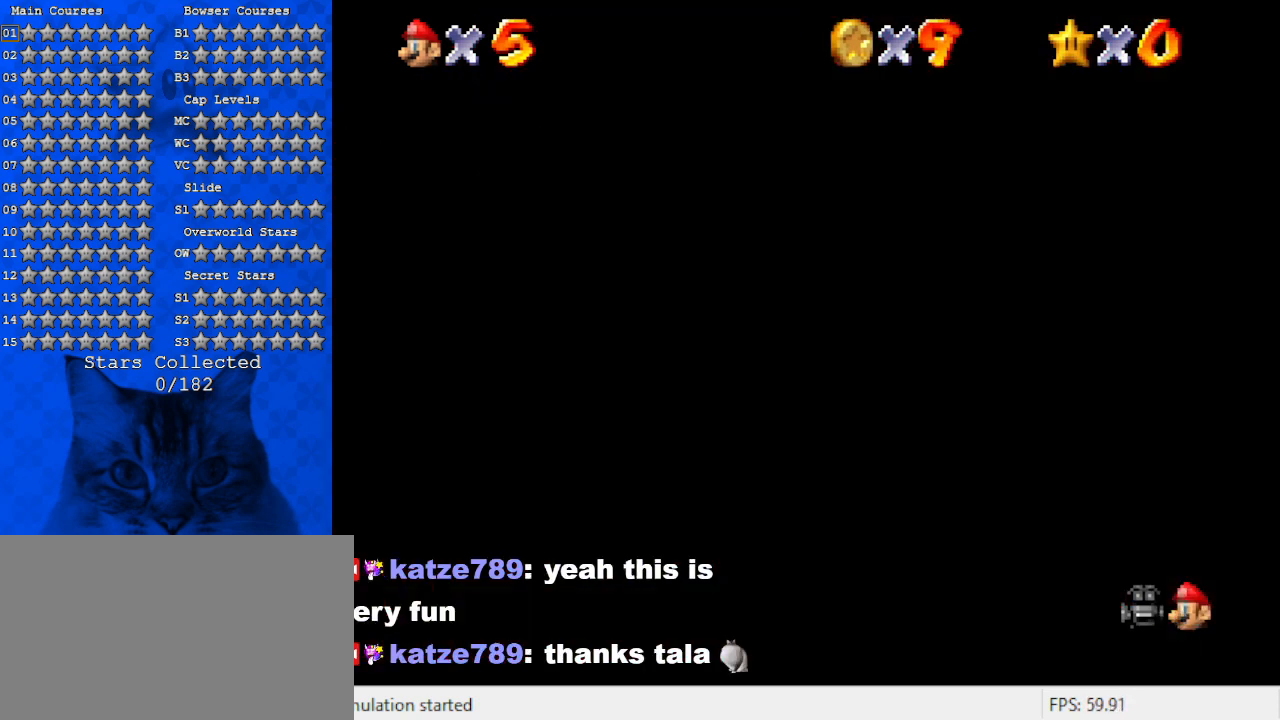
{"keys": [], "events": []}
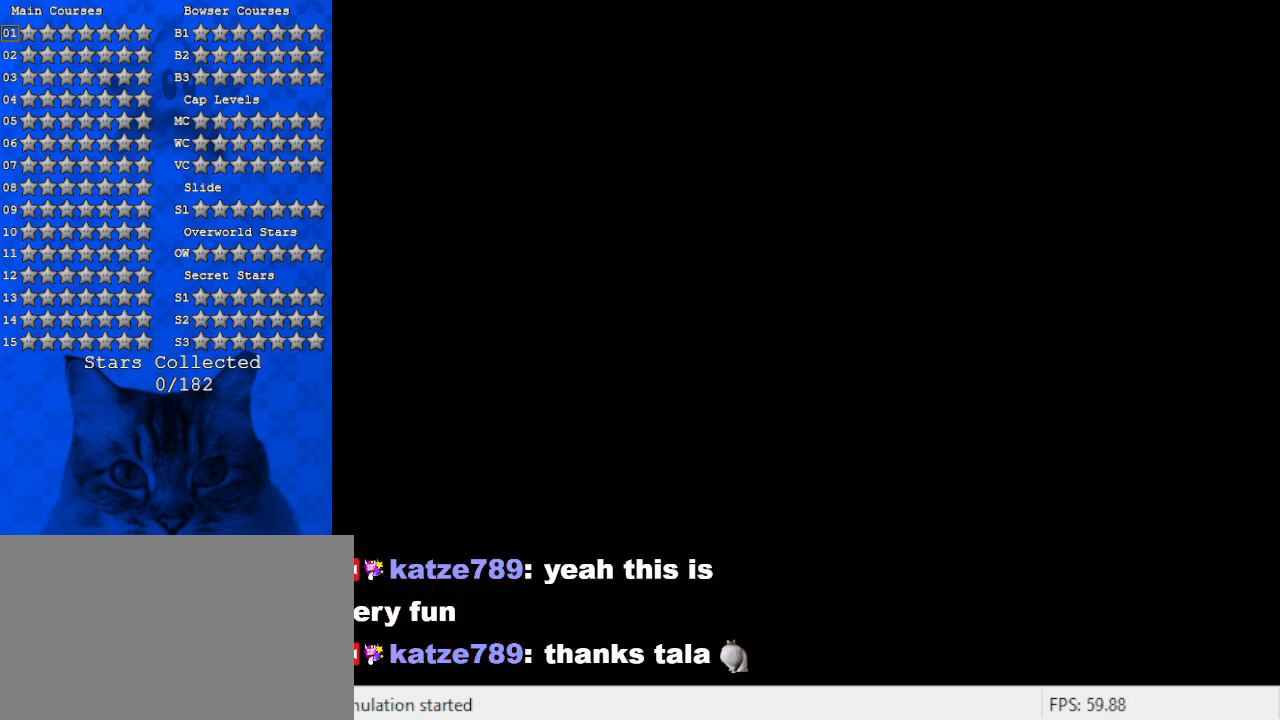
{"keys": [], "events": []}
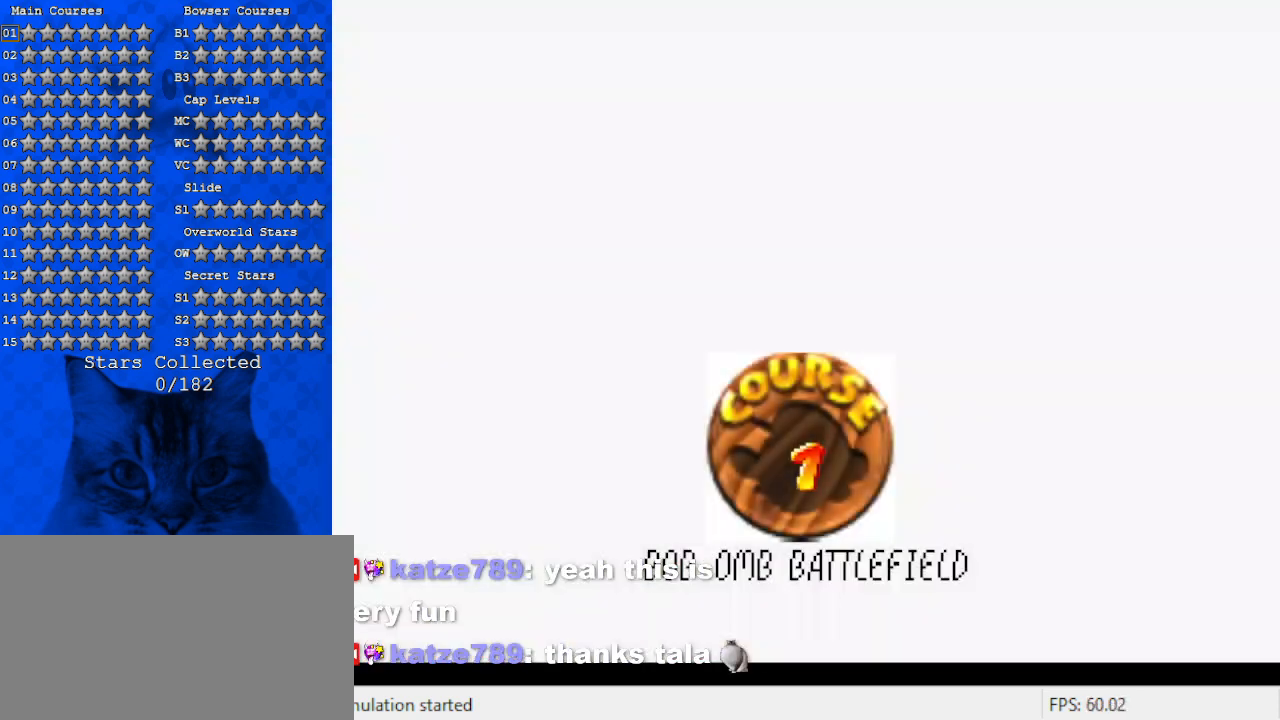
{"keys": [], "events": [[134, "shift", "down"], [300, "shift", "up"], [367, "shift", "down"], [467, "shift", "up"]]}
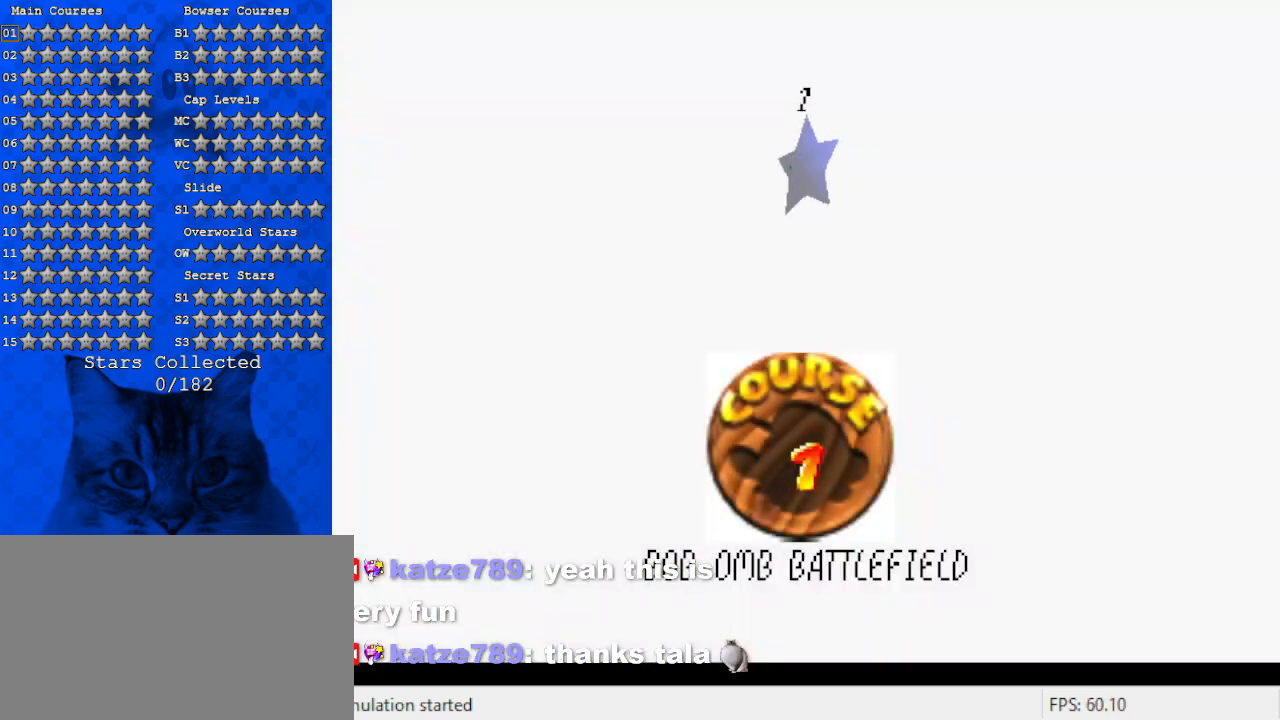
{"keys": ["shift"], "events": [[67, "shift", "down"], [200, "shift", "up"], [300, "shift", "down"], [400, "shift", "up"], [500, "shift", "down"]]}
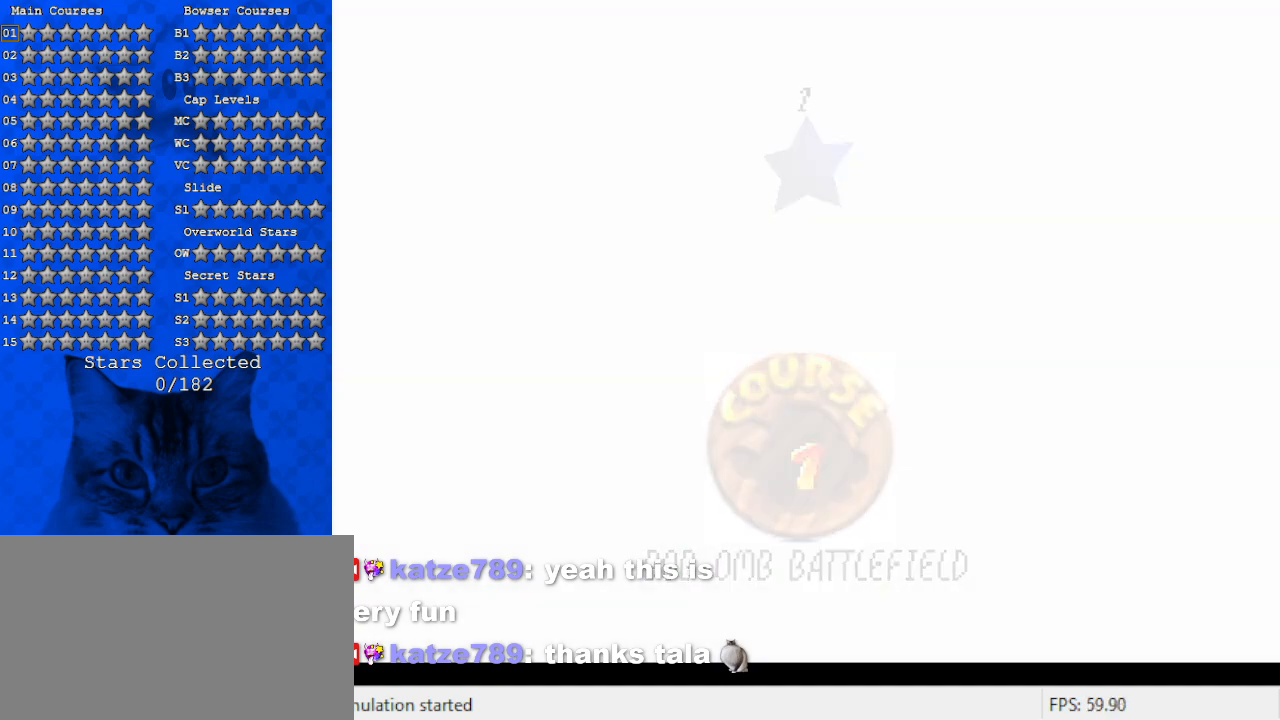
{"keys": [], "events": [[67, "shift", "up"]]}
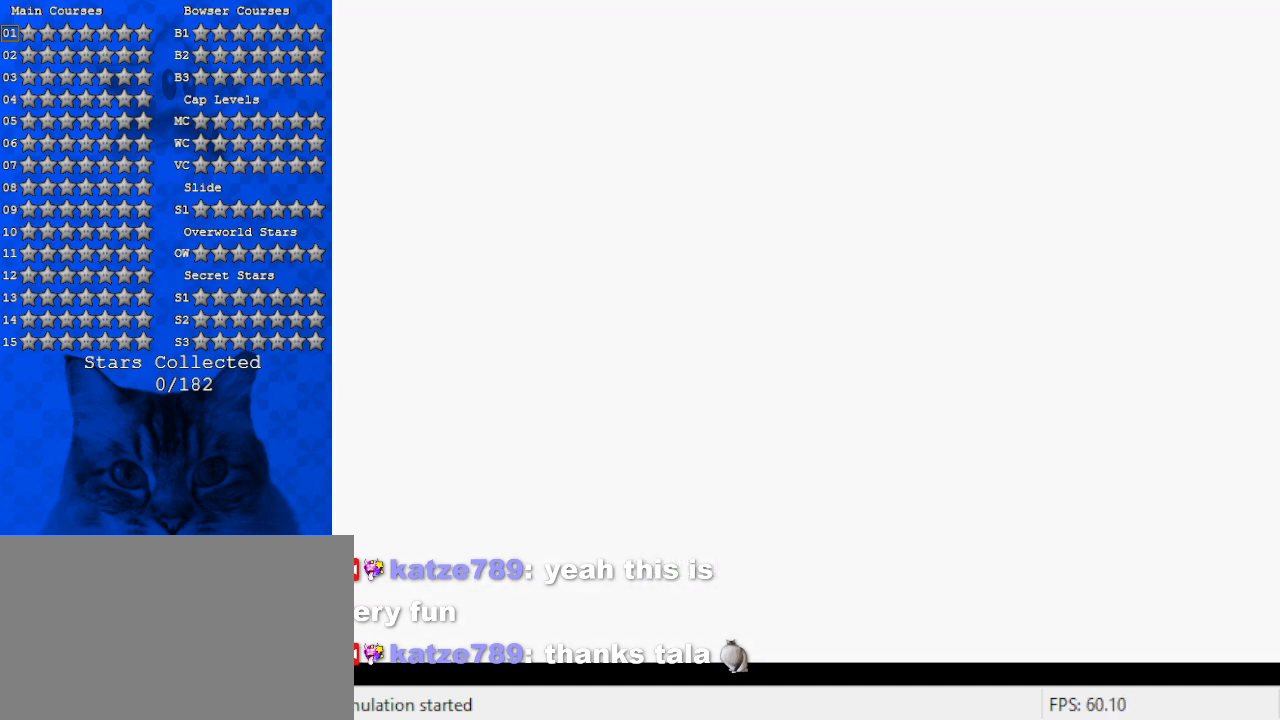
{"keys": ["c"], "events": [[367, "c", "down"]]}
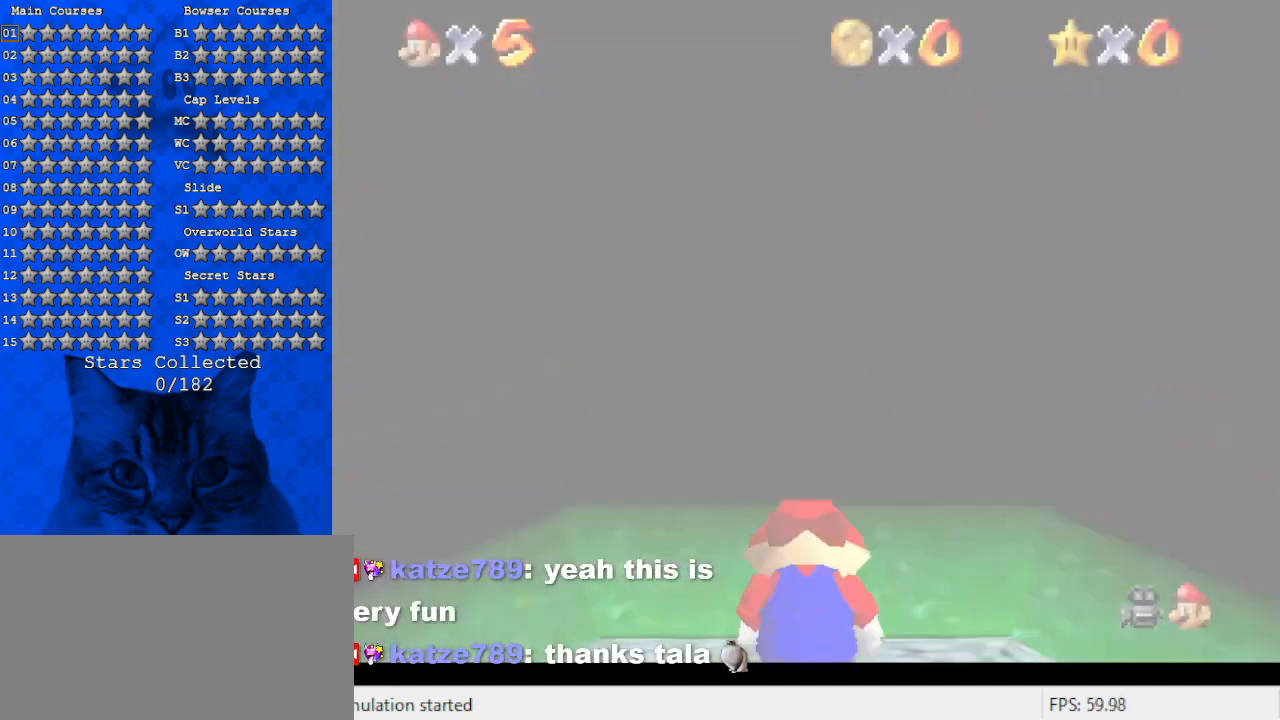
{"keys": ["up"], "events": [[34, "up", "down"], [200, "c", "up"]]}
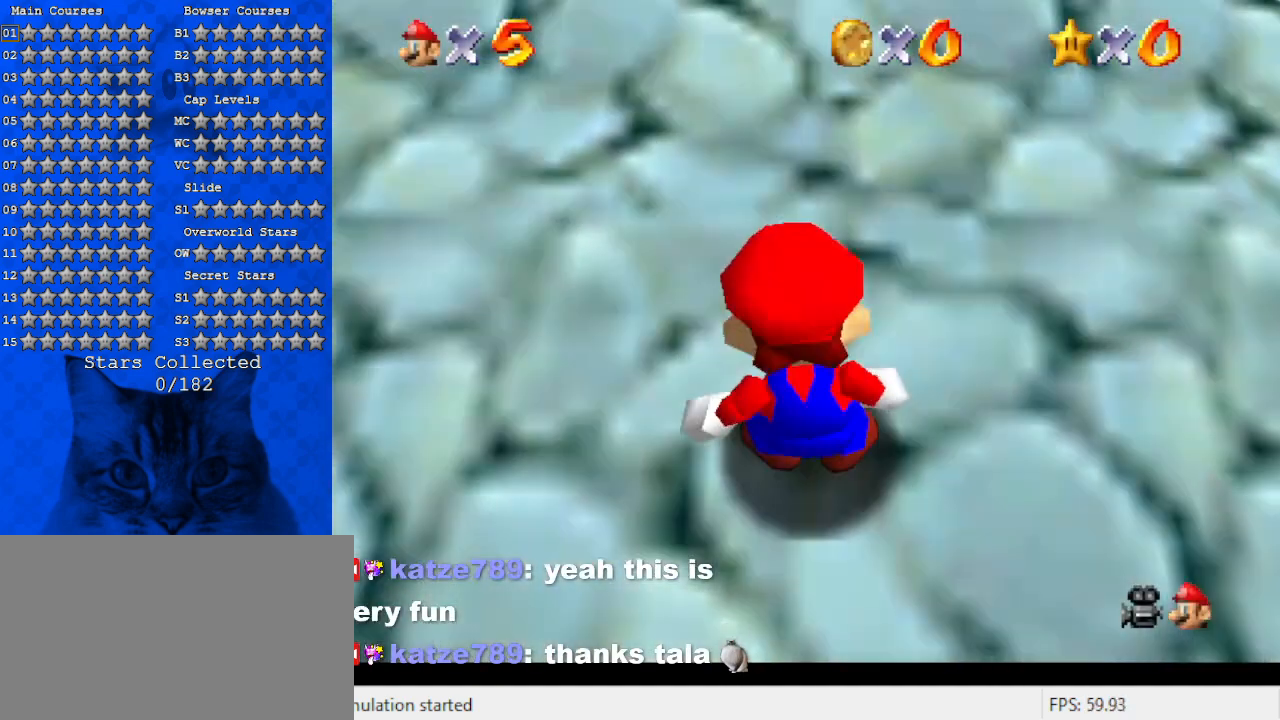
{"keys": ["up"], "events": []}
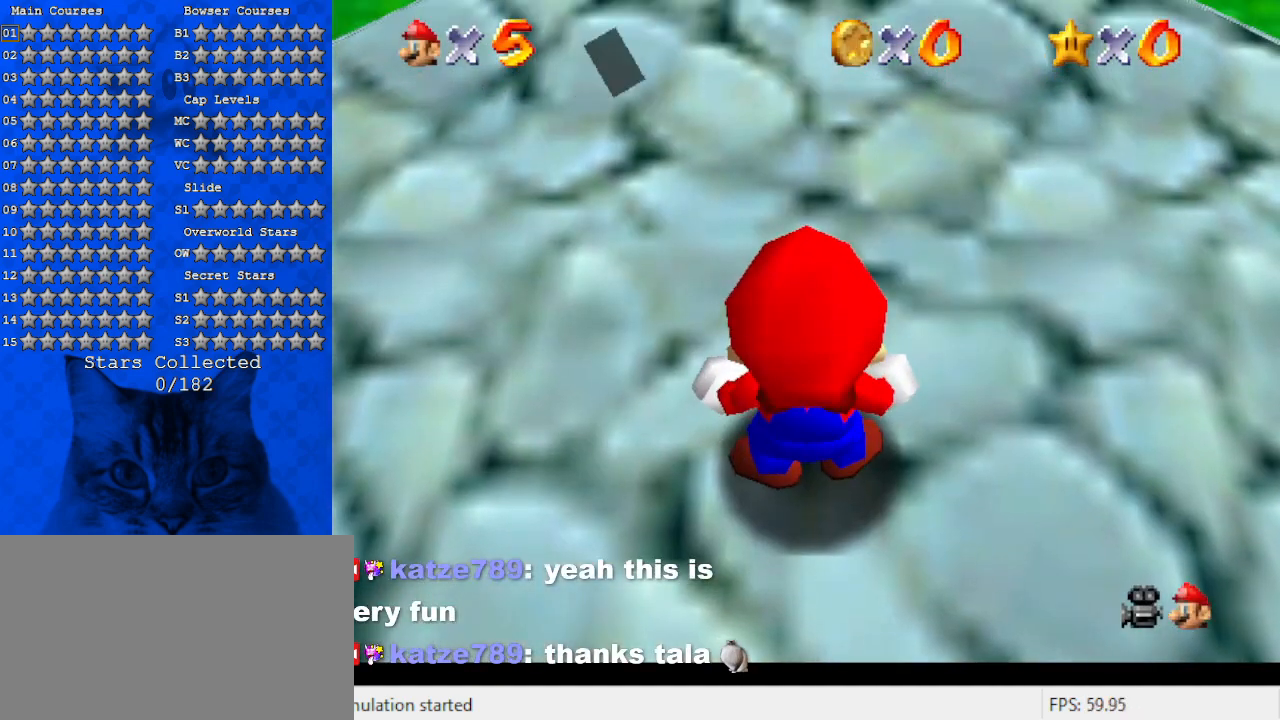
{"keys": ["up"], "events": [[200, "shift", "down"], [367, "shift", "up"]]}
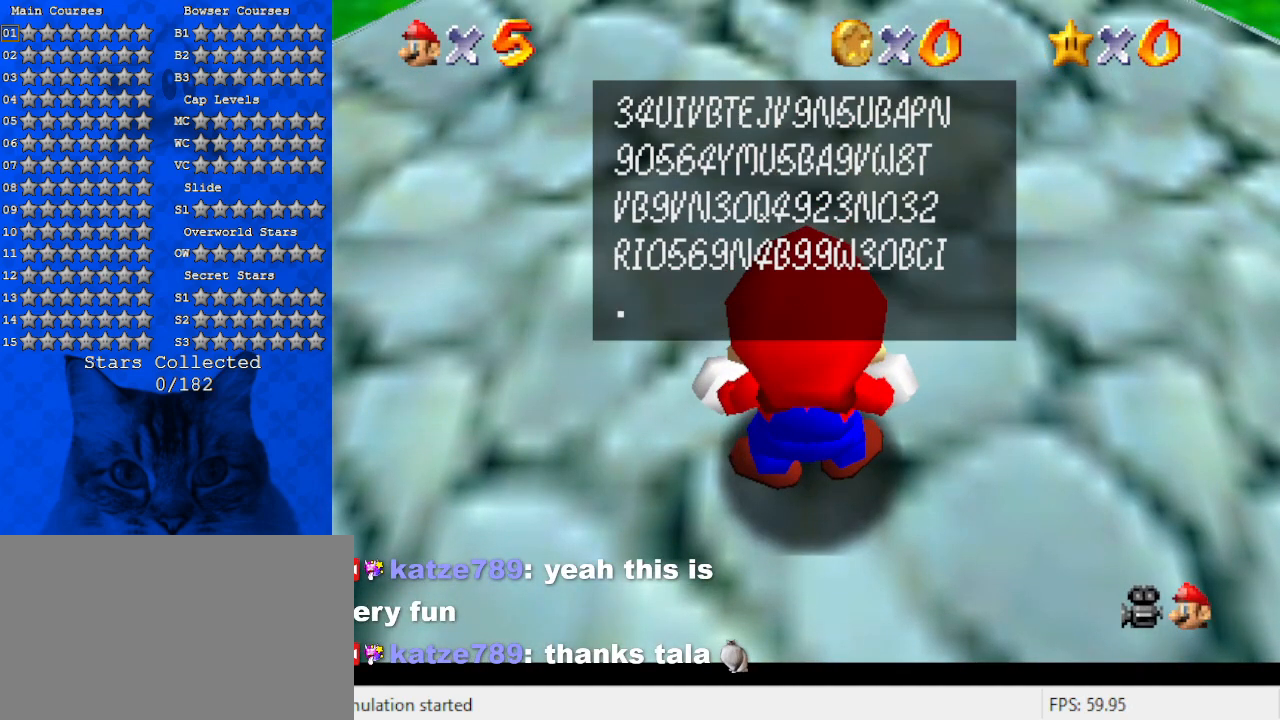
{"keys": ["shift", "up"], "events": [[67, "shift", "down"], [234, "shift", "up"], [467, "shift", "down"]]}
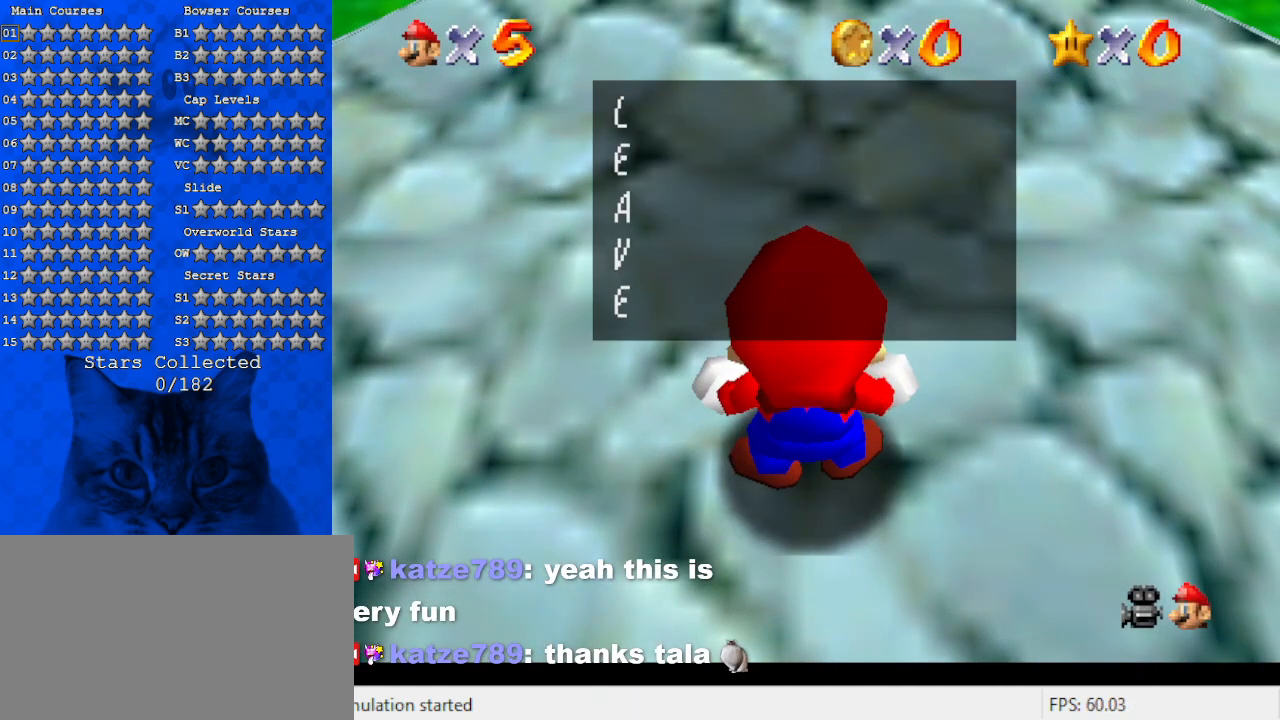
{"keys": ["up"], "events": [[134, "shift", "up"], [367, "shift", "down"], [500, "shift", "up"]]}
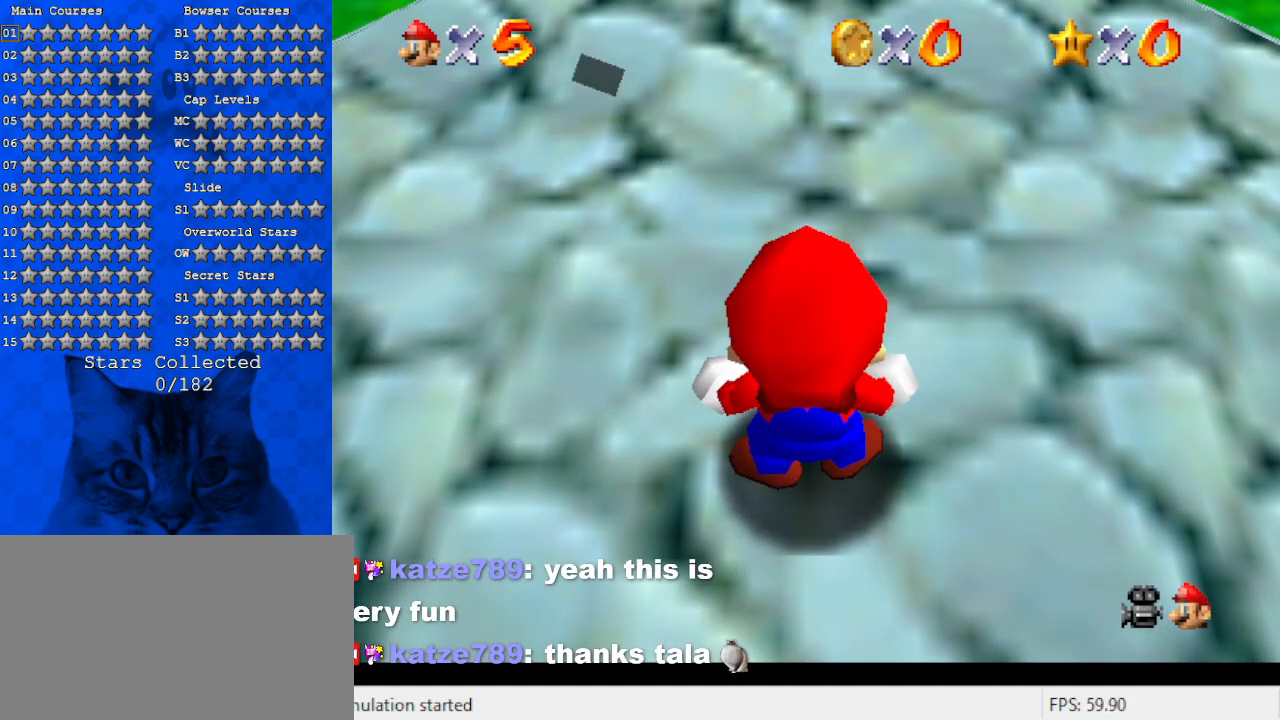
{"keys": ["shift", "up", "y"], "events": [[267, "y", "down"], [334, "shift", "down"]]}
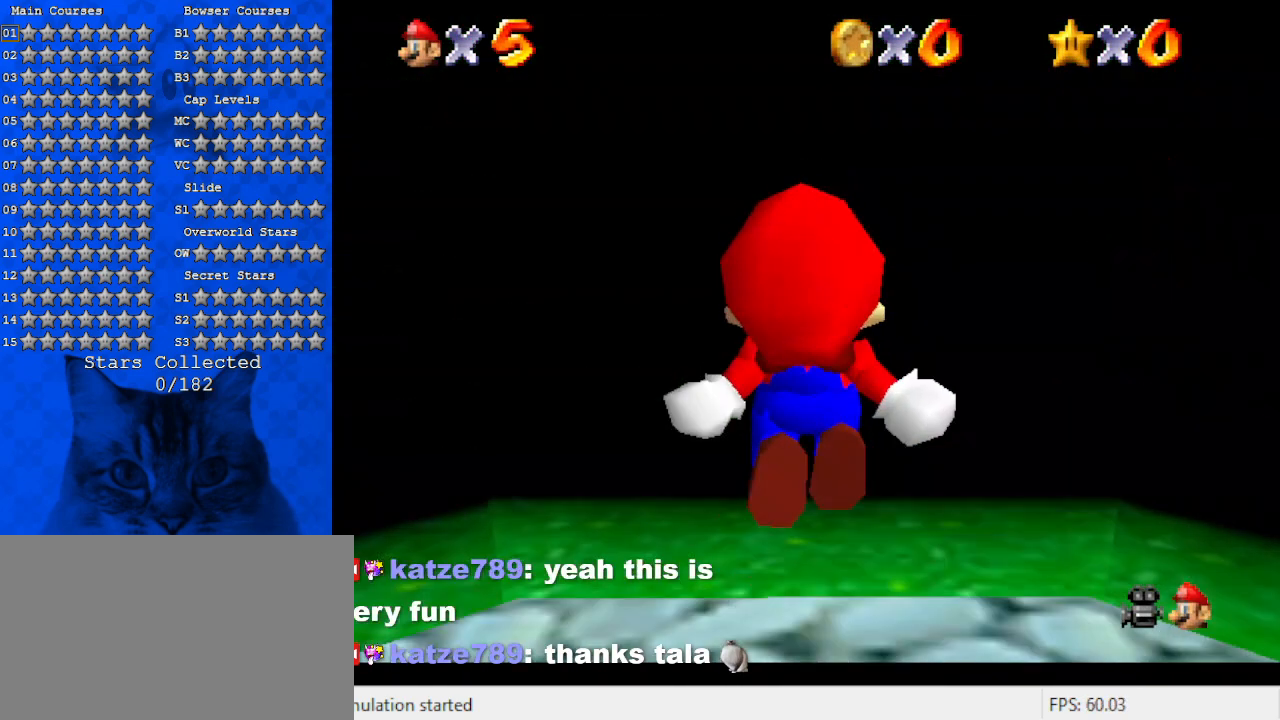
{"keys": ["shift", "up", "y"], "events": []}
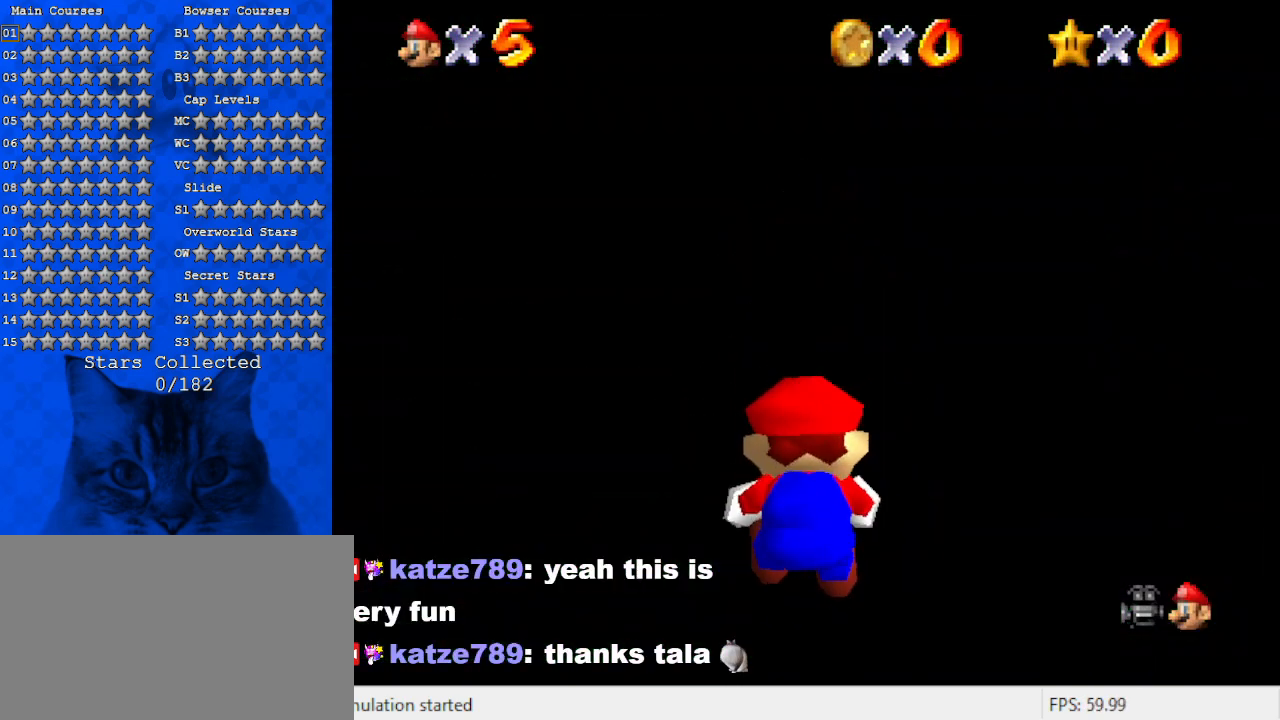
{"keys": ["up"], "events": [[34, "shift", "up"], [300, "y", "up"]]}
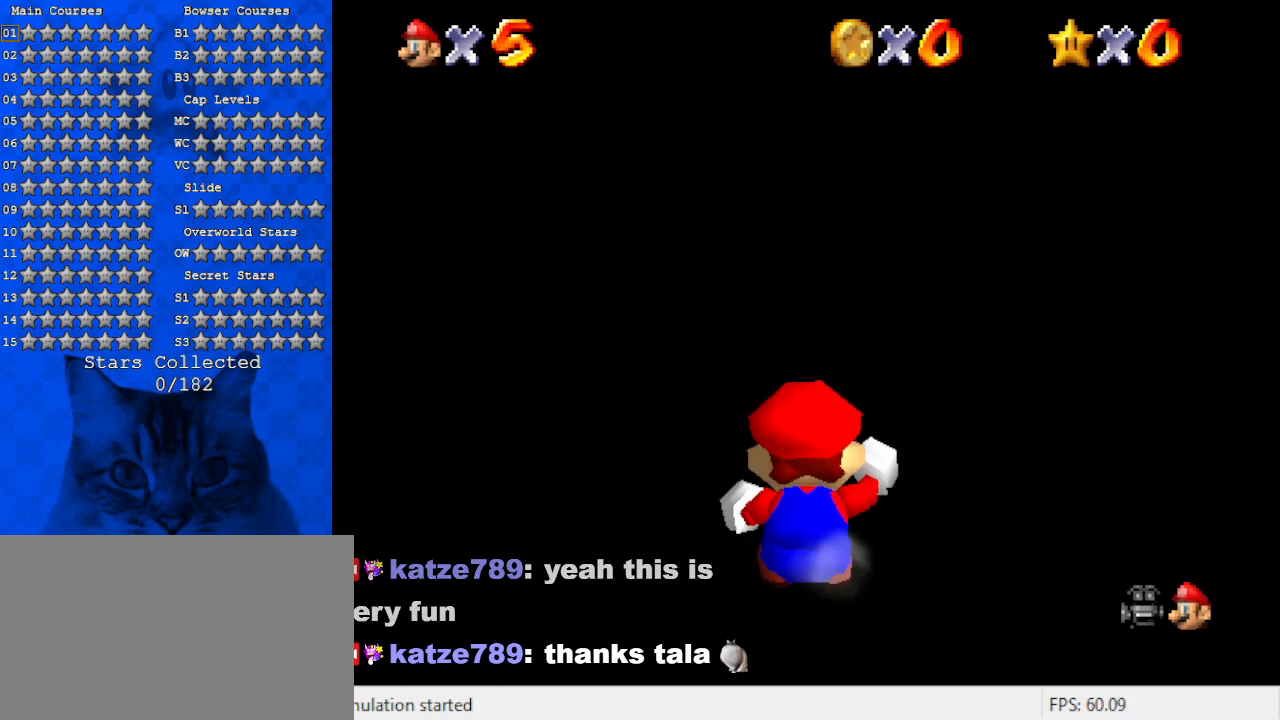
{"keys": ["up"], "events": []}
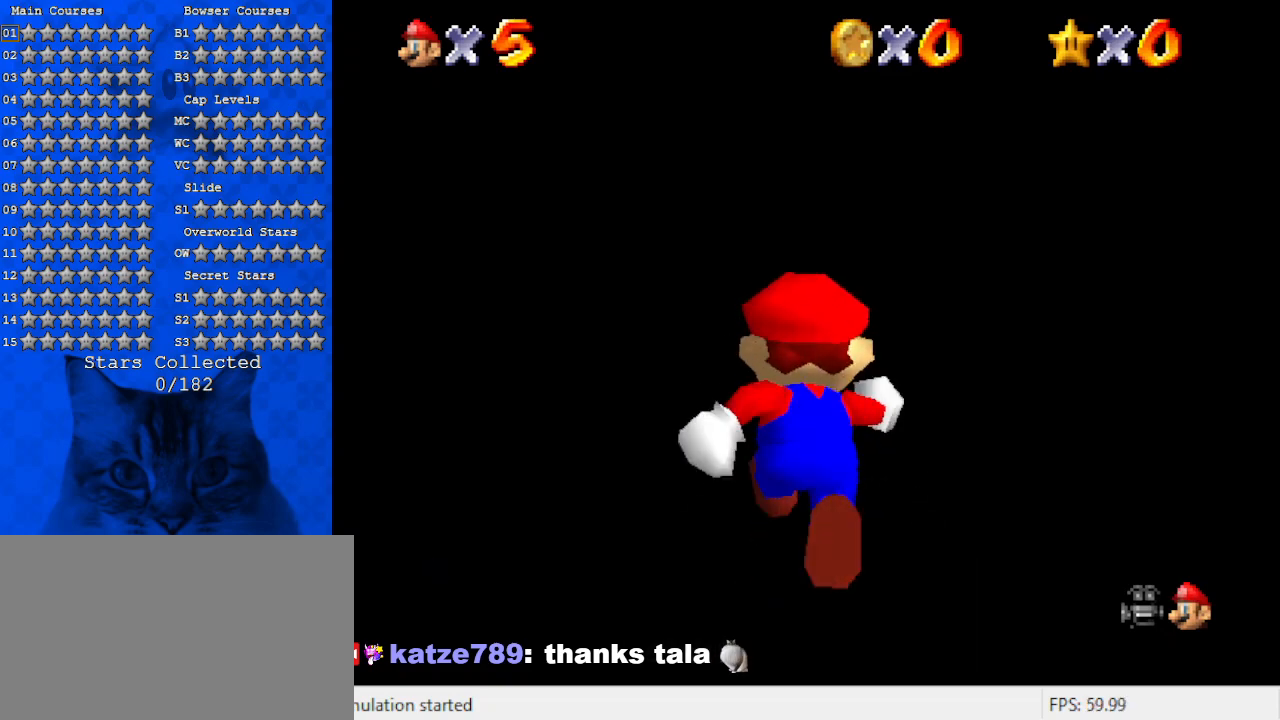
{"keys": ["right"], "events": [[367, "right", "down"], [434, "up", "up"]]}
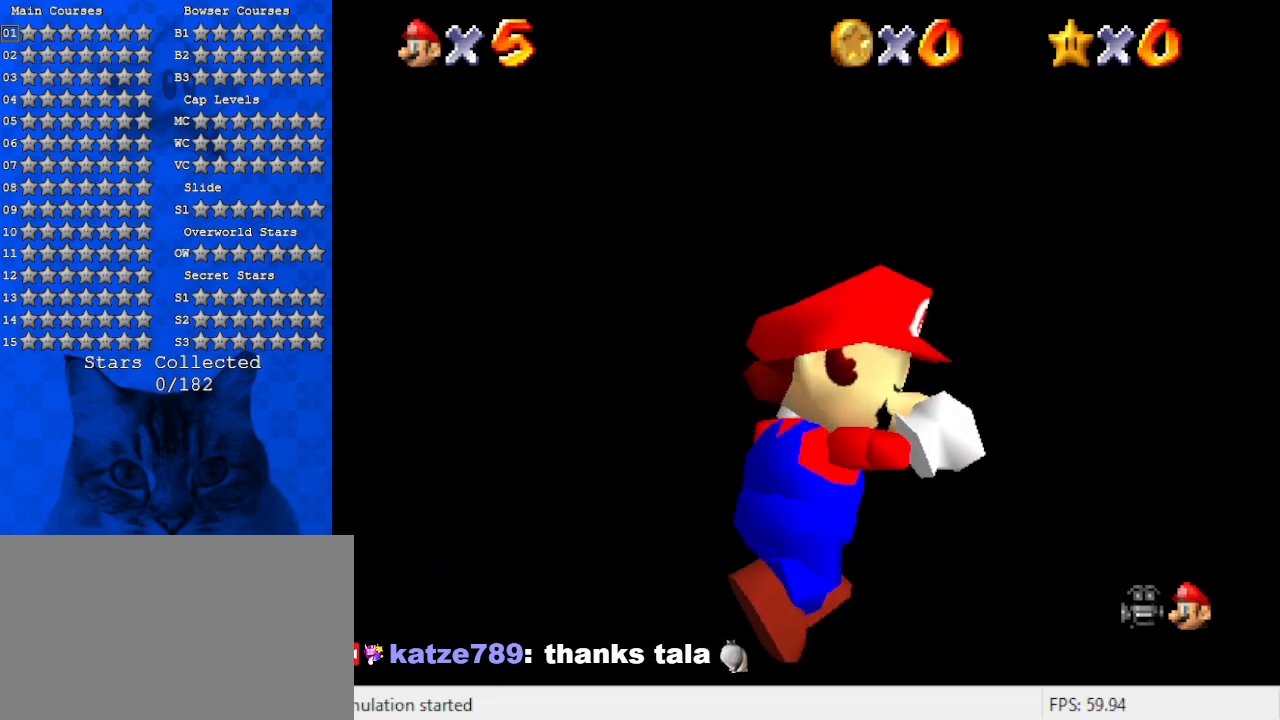
{"keys": ["right"], "events": [[67, "down", "down"], [434, "down", "up"]]}
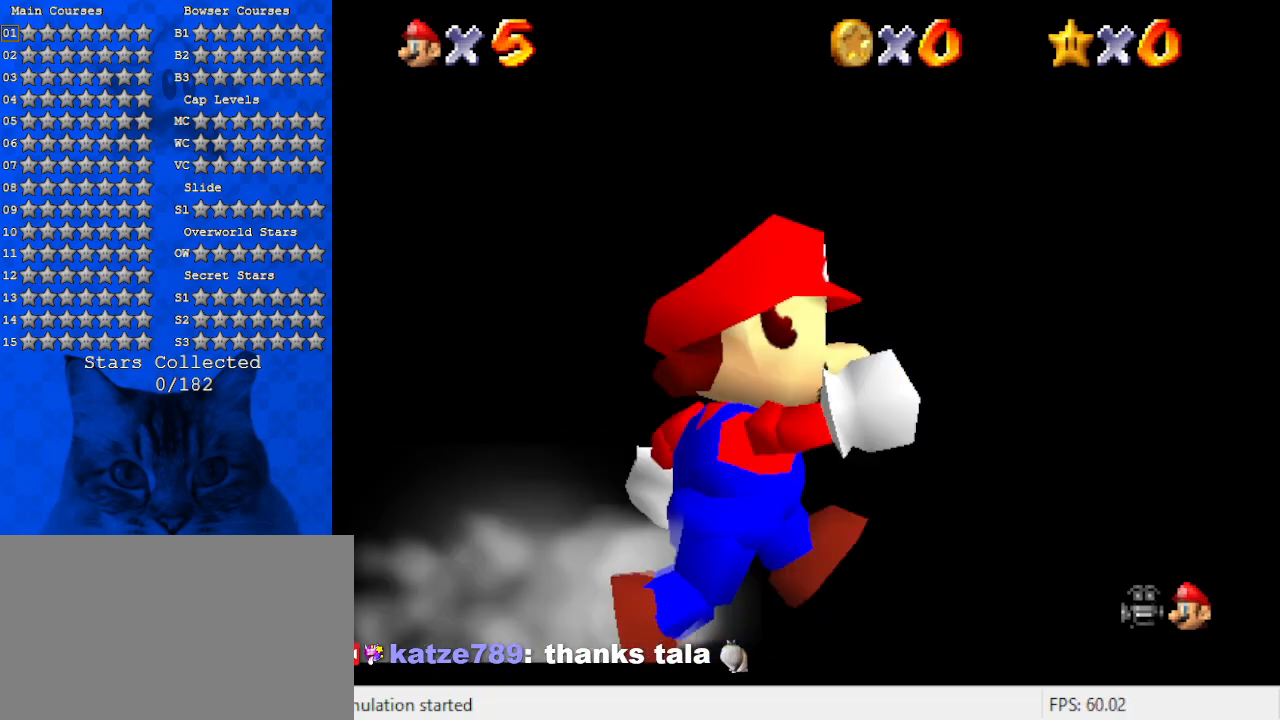
{"keys": ["right", "up"], "events": [[367, "up", "down"]]}
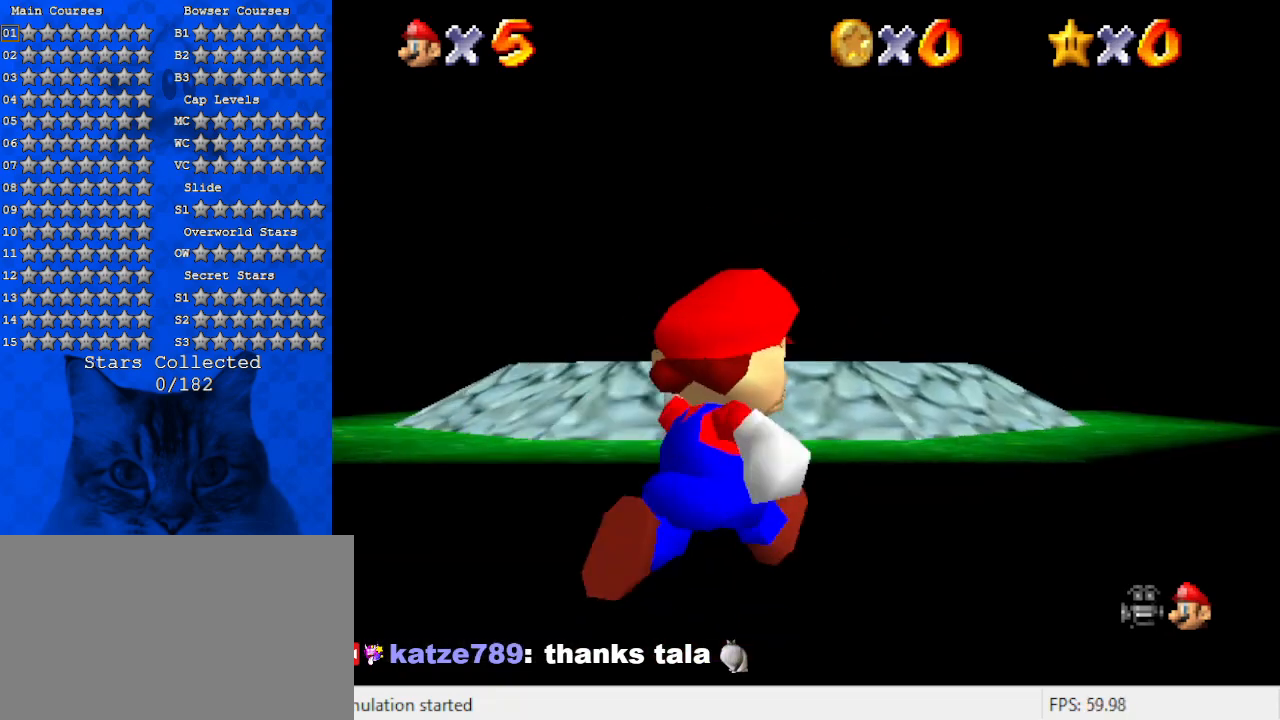
{"keys": ["up"], "events": [[134, "right", "up"], [234, "left", "down"], [367, "left", "up"]]}
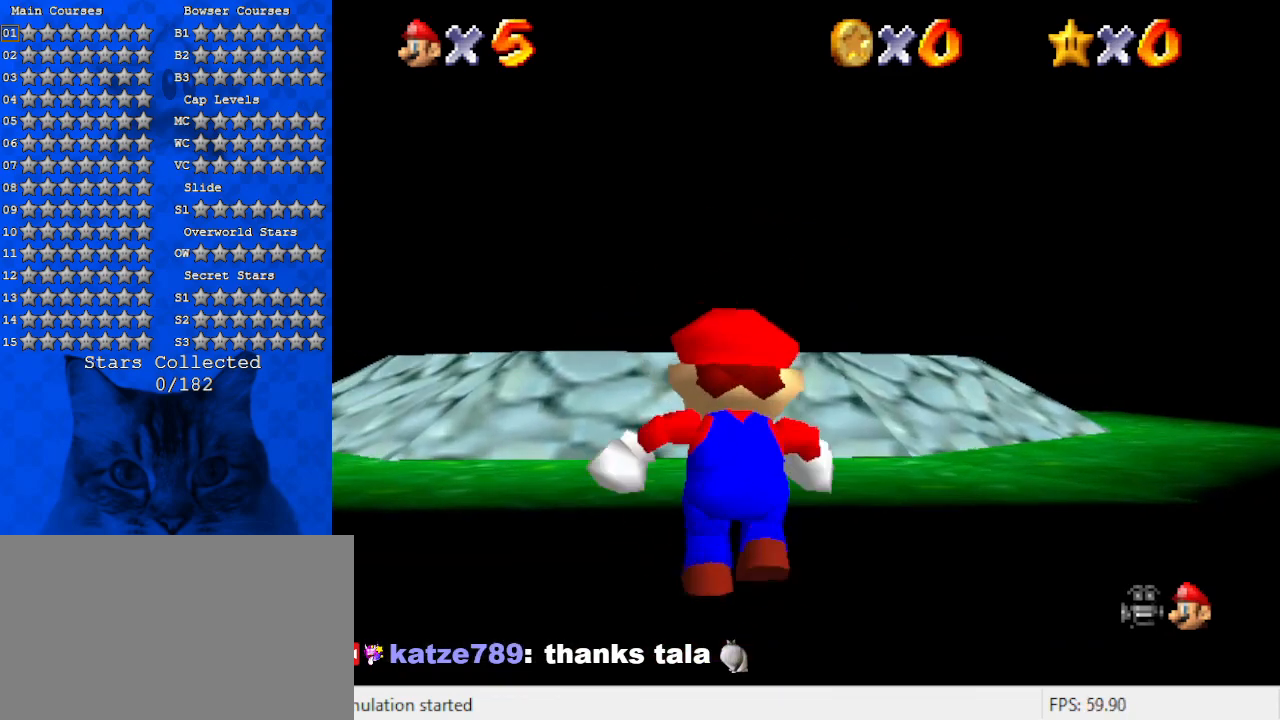
{"keys": ["up"], "events": [[67, "y", "down"], [100, "shift", "down"], [400, "y", "up"], [434, "shift", "up"]]}
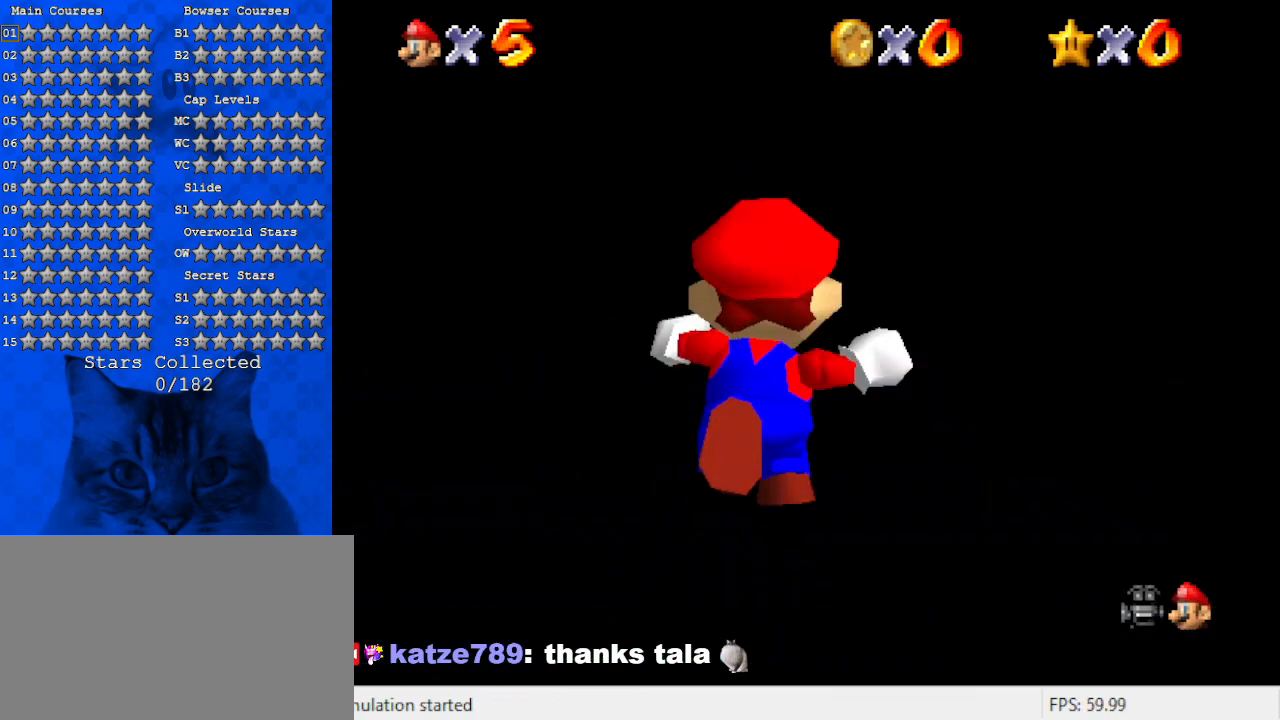
{"keys": ["up"], "events": [[300, "left", "down"], [500, "left", "up"]]}
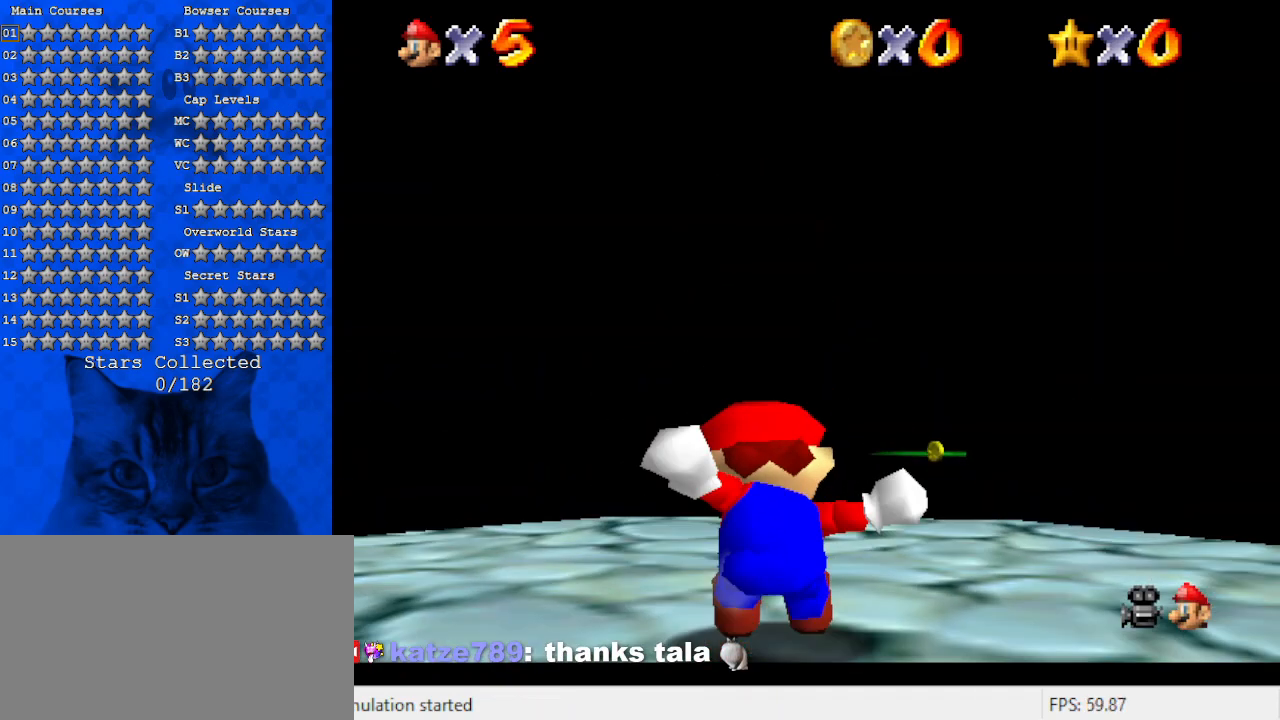
{"keys": ["up"], "events": [[267, "ctrl", "down"], [434, "ctrl", "up"]]}
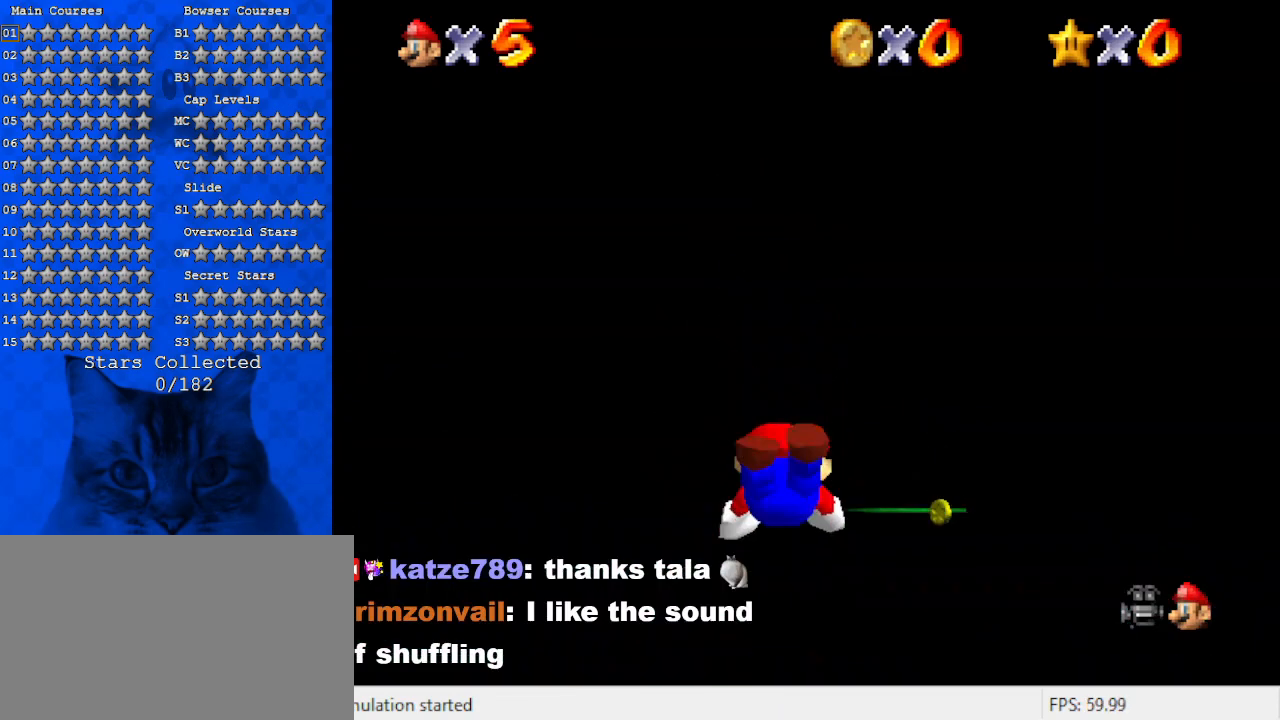
{"keys": ["right", "shift", "up"], "events": [[67, "c", "down"], [167, "c", "up"], [434, "shift", "down"], [467, "right", "down"]]}
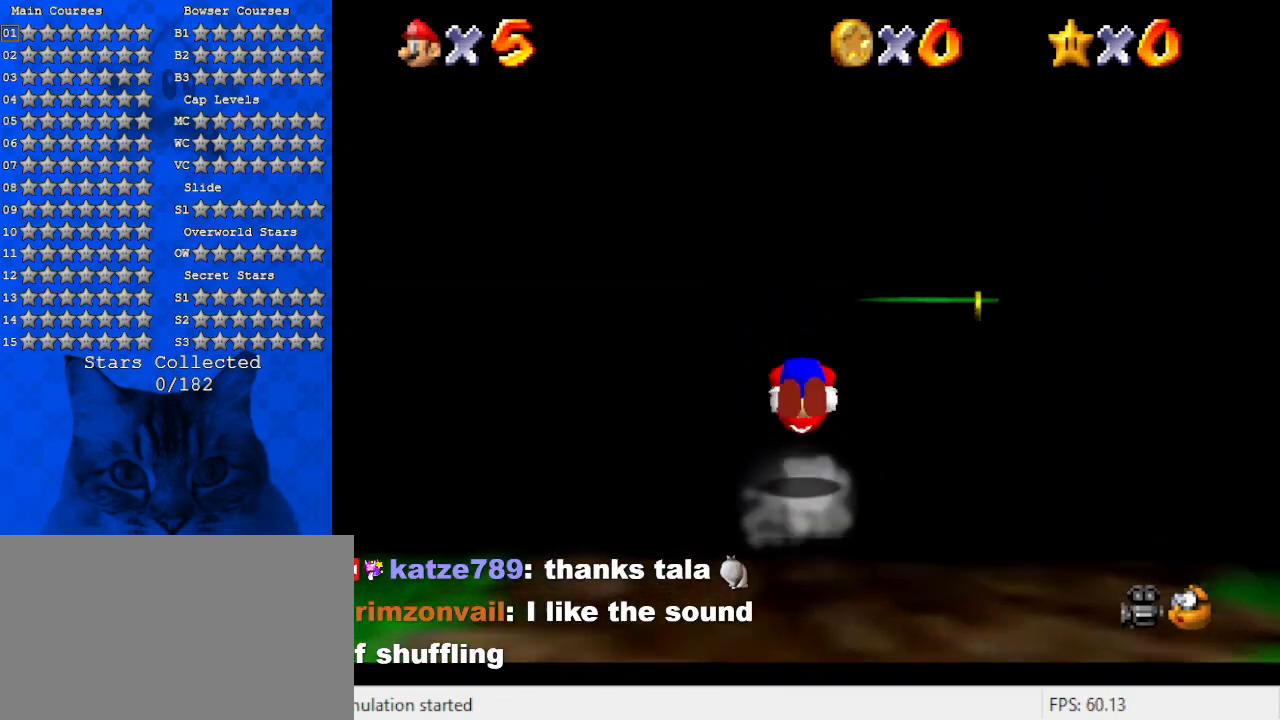
{"keys": ["up"], "events": [[67, "shift", "up"], [434, "right", "up"]]}
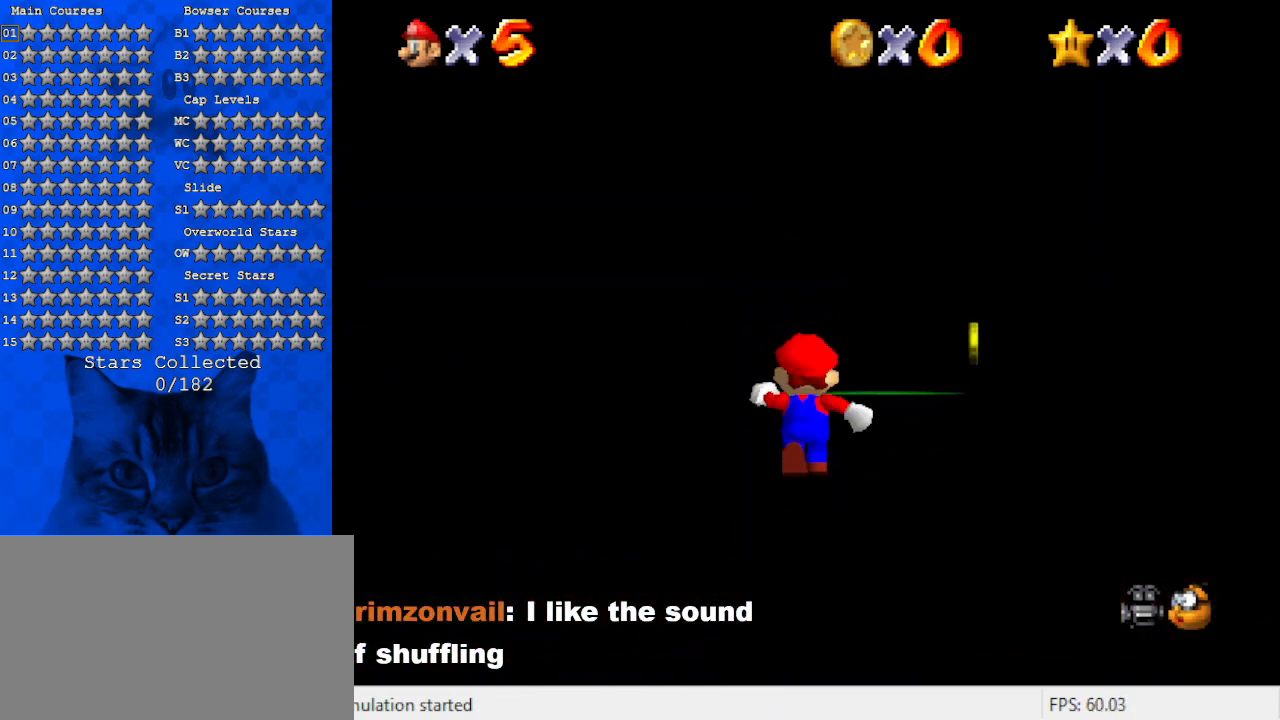
{"keys": ["ctrl", "shift", "up"], "events": [[67, "ctrl", "down"], [267, "ctrl", "up"], [500, "ctrl", "down"], [500, "shift", "down"]]}
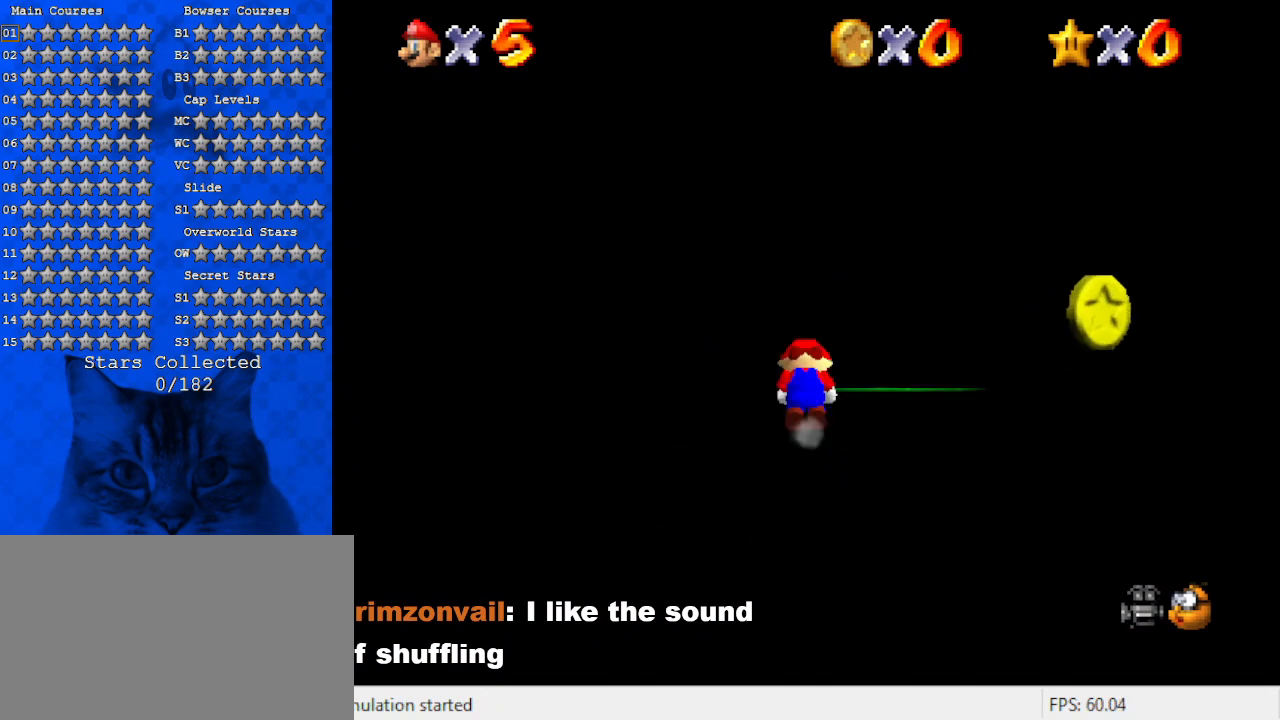
{"keys": ["up"], "events": [[100, "right", "down"], [200, "ctrl", "up"], [200, "shift", "up"], [467, "right", "up"]]}
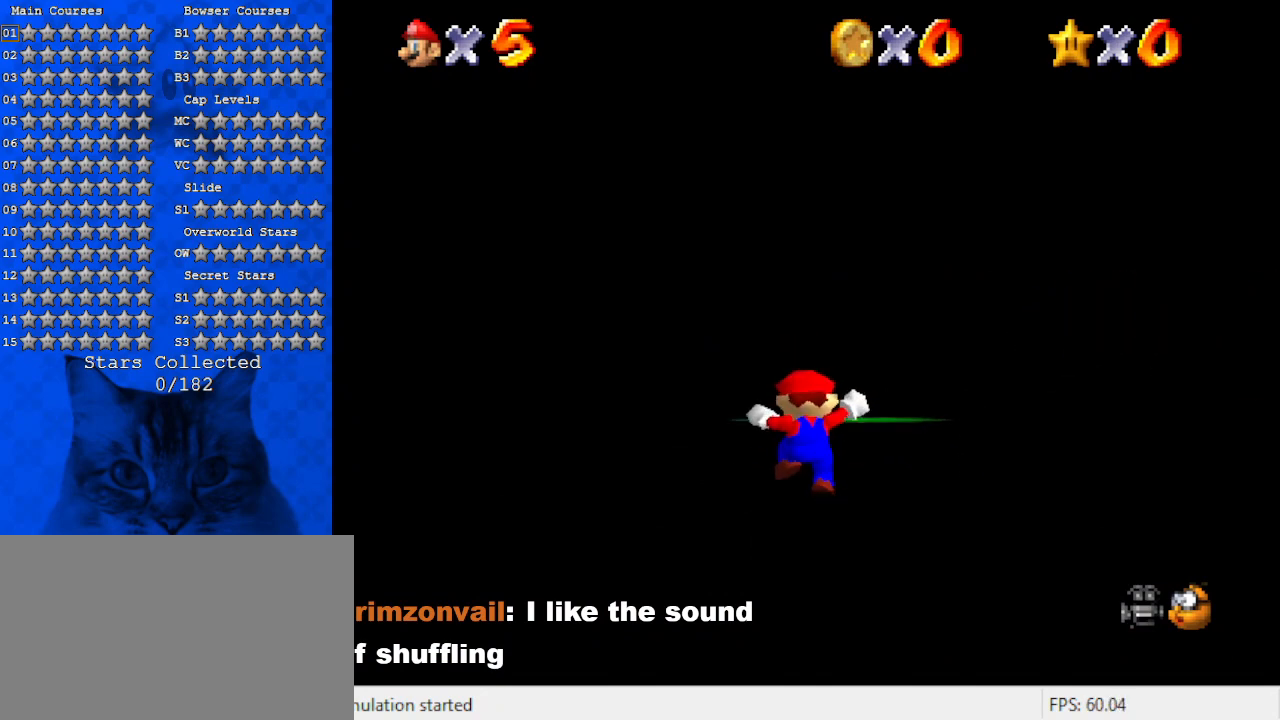
{"keys": ["ctrl", "shift", "up"], "events": [[67, "ctrl", "down"], [267, "ctrl", "up"], [500, "ctrl", "down"], [500, "shift", "down"]]}
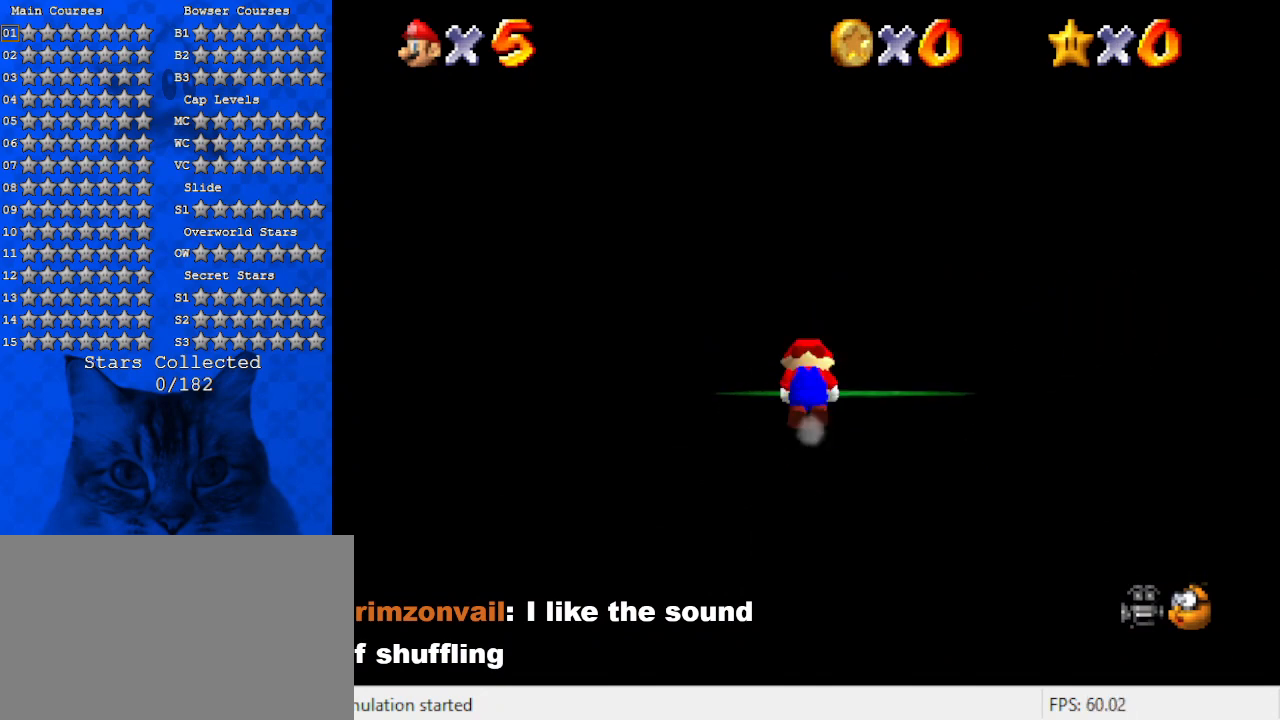
{"keys": ["up"], "events": [[234, "ctrl", "up"], [234, "shift", "up"]]}